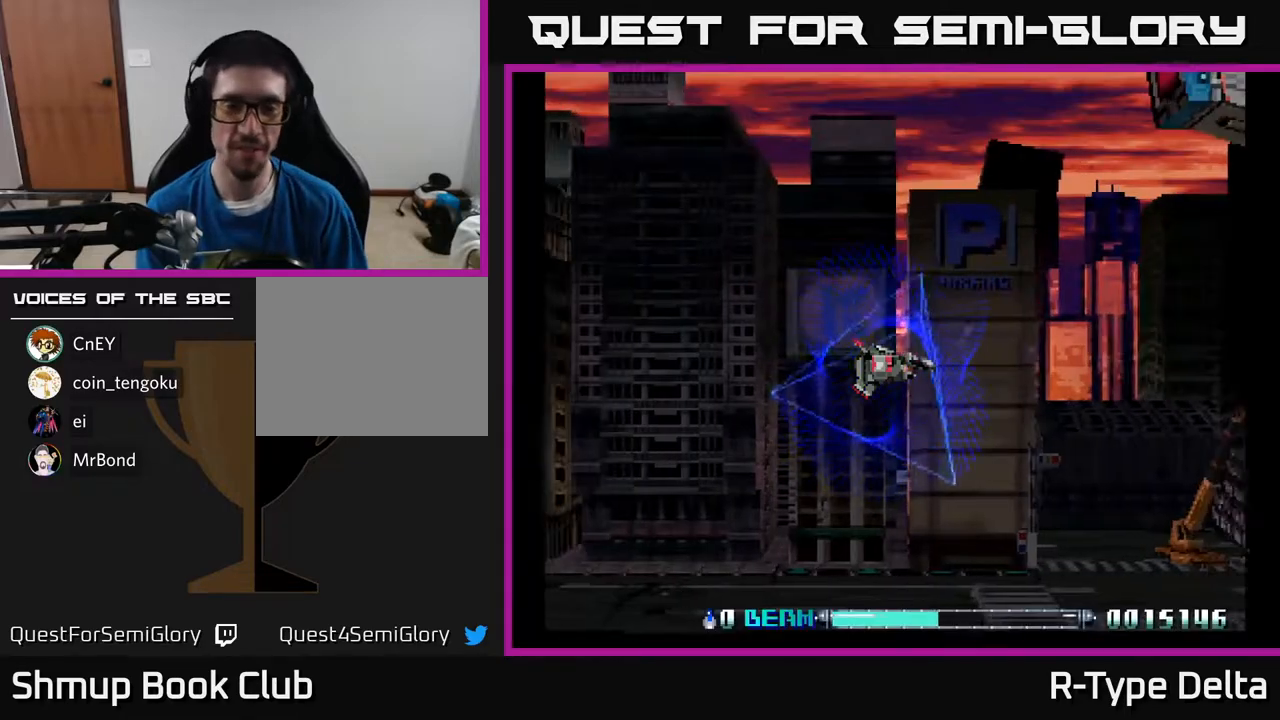
Gameplay with a controller (Xbox layout); each line is a JSON object with the inputs held at the frame after it. "events" lists button and stick changes between this image and that frame as [ms after this image, input, new state], when the widget could be followed in between. Not read: left_stick right_stick.
{"buttons": ["X"], "events": []}
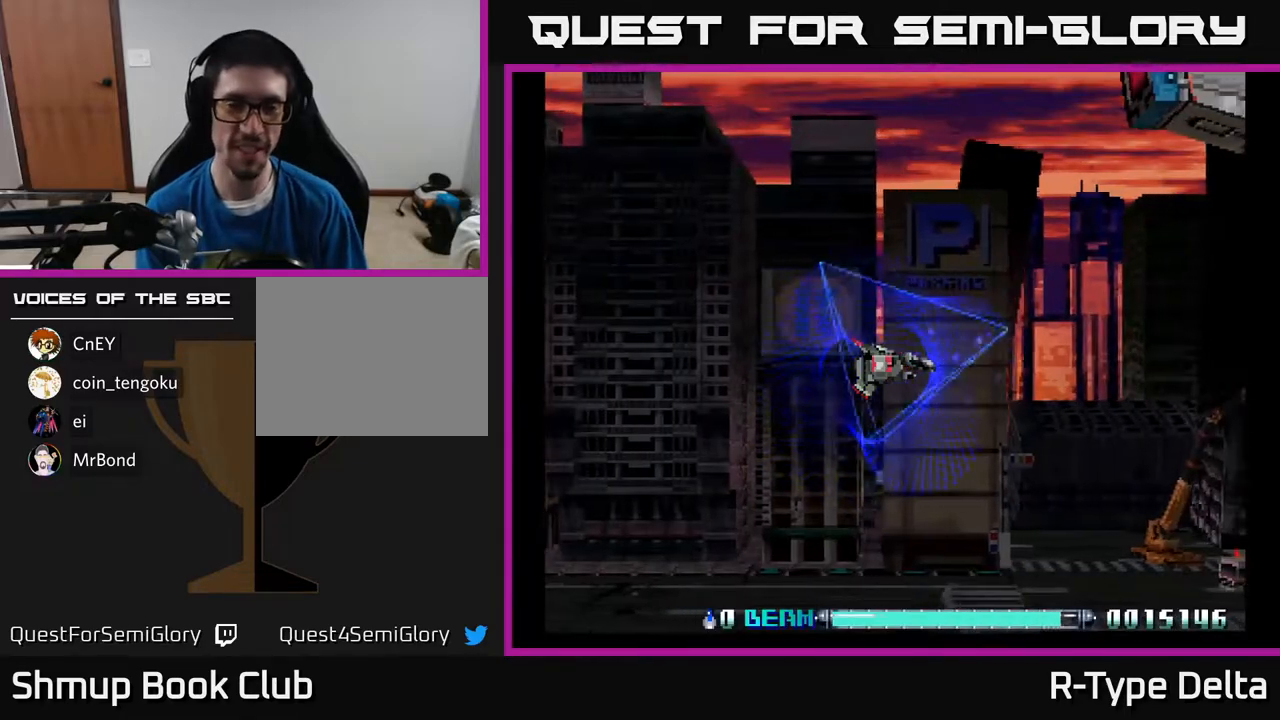
{"buttons": ["X"], "events": []}
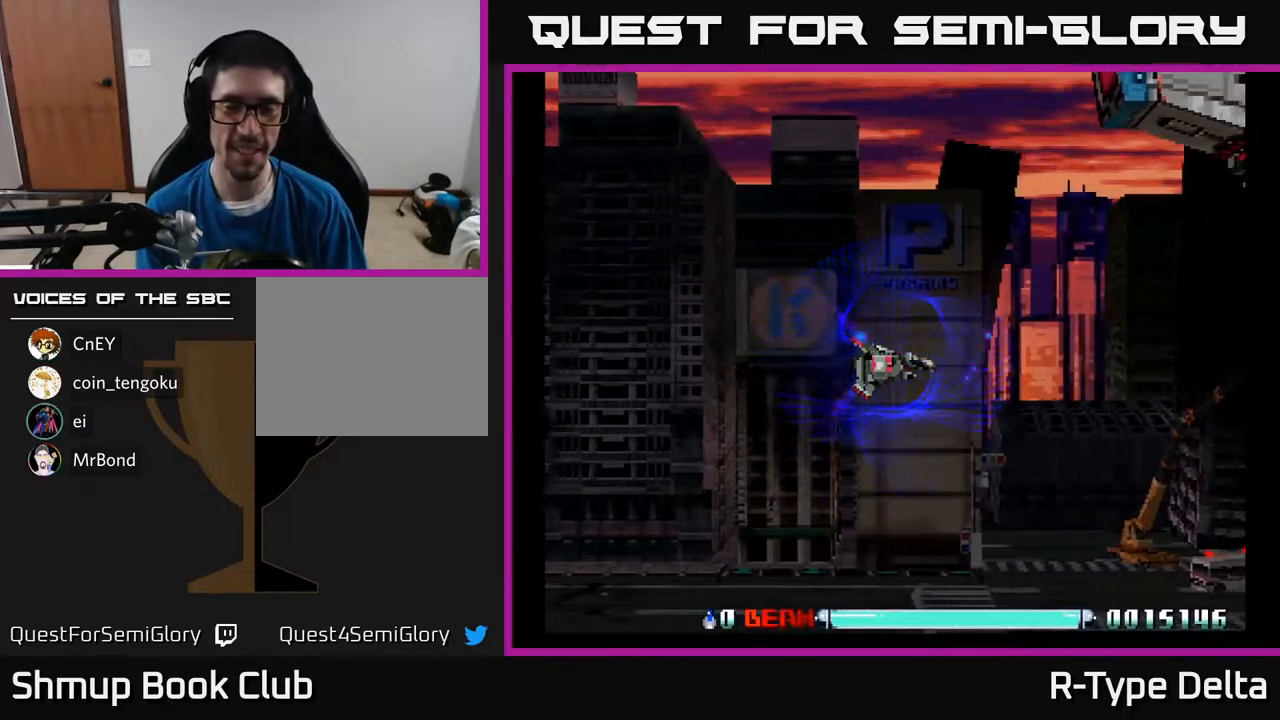
{"buttons": ["X", "DPAD_UP"], "events": [[500, "DPAD_UP", "down"]]}
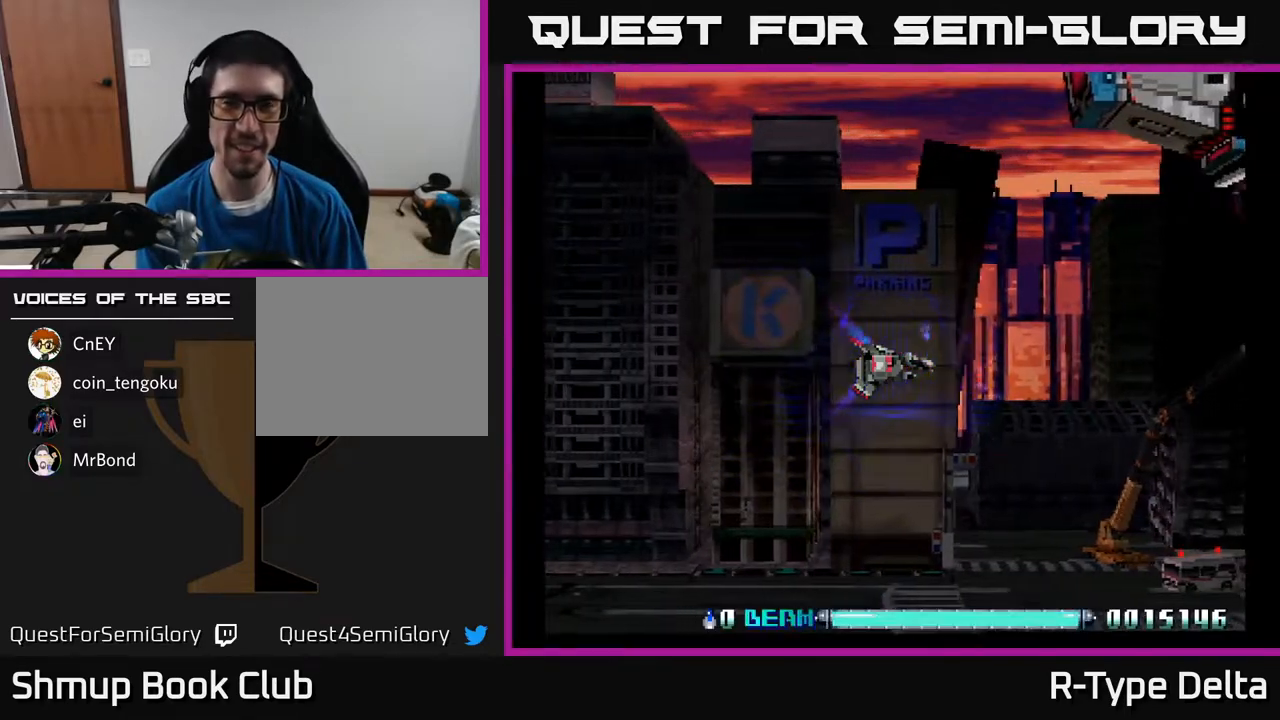
{"buttons": ["X"], "events": [[400, "DPAD_UP", "up"]]}
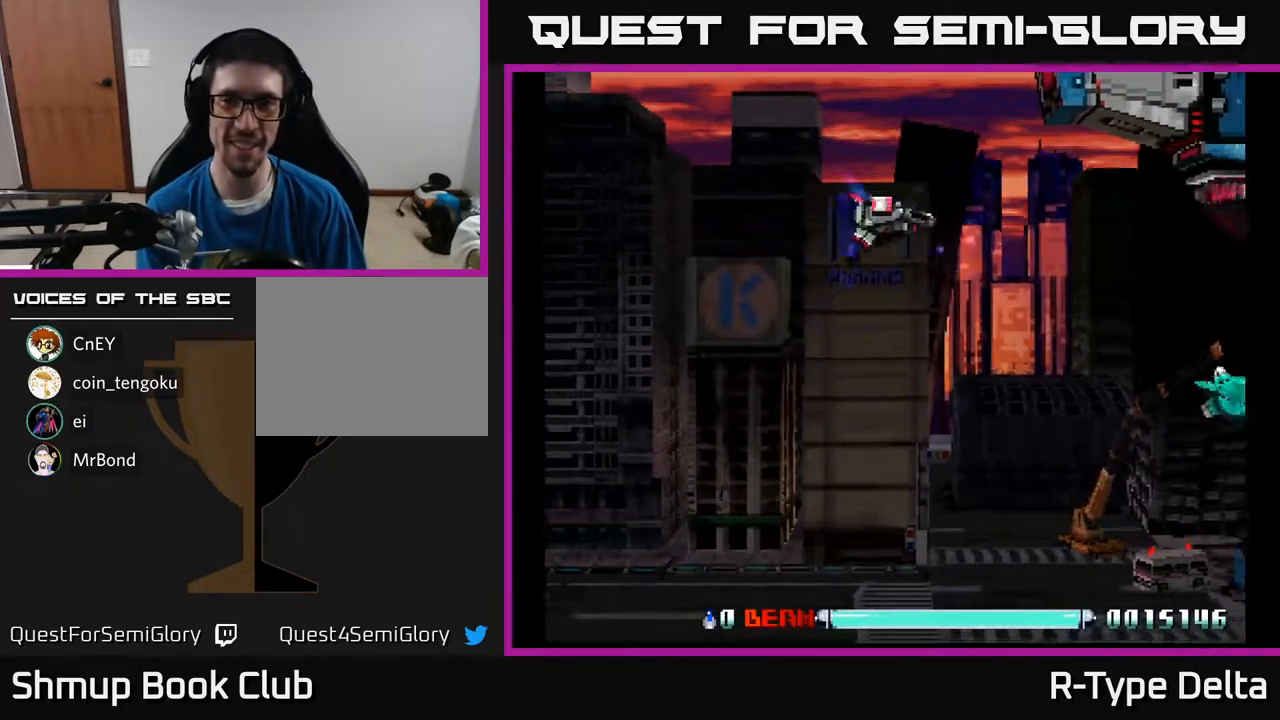
{"buttons": ["DPAD_DOWN"], "events": [[317, "X", "up"], [367, "DPAD_LEFT", "down"], [383, "X", "down"], [417, "DPAD_DOWN", "down"], [450, "X", "up"], [467, "DPAD_LEFT", "up"]]}
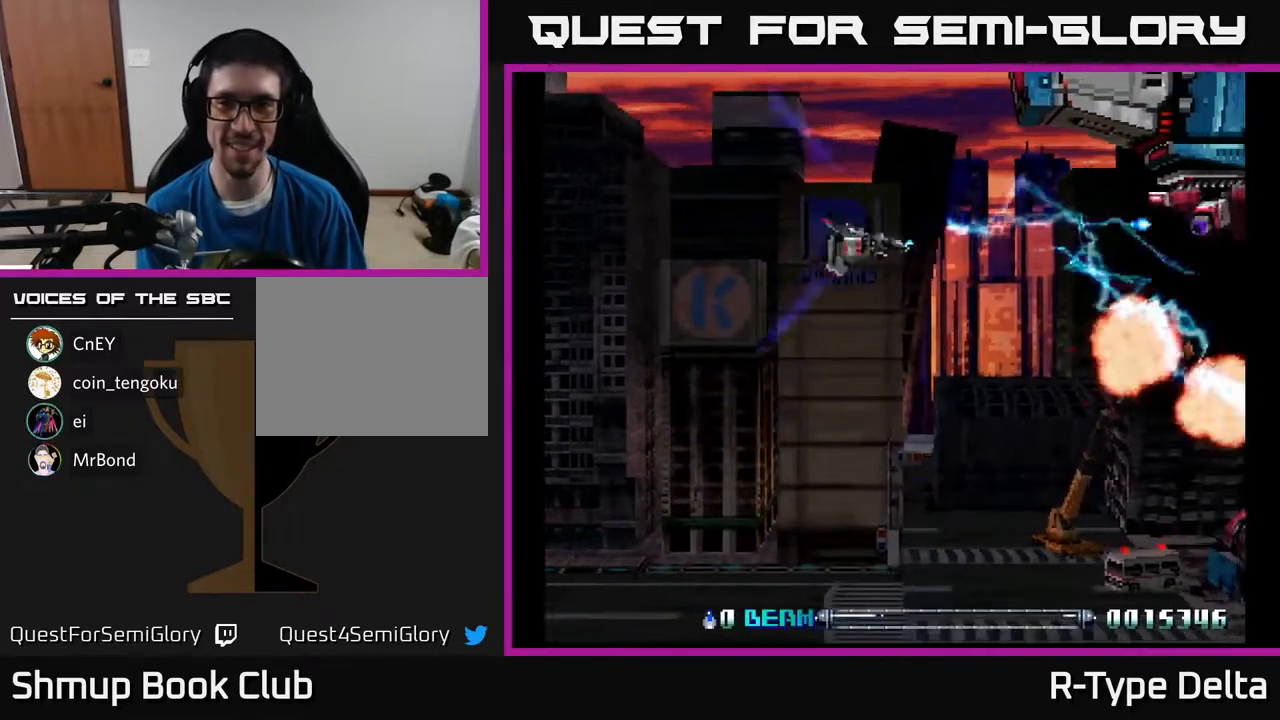
{"buttons": ["X", "DPAD_UP"], "events": [[33, "X", "down"], [83, "X", "up"], [100, "DPAD_RIGHT", "down"], [167, "X", "down"], [183, "DPAD_DOWN", "up"], [217, "DPAD_RIGHT", "up"], [250, "DPAD_UP", "down"], [250, "X", "up"], [300, "X", "down"], [400, "X", "up"], [467, "X", "down"]]}
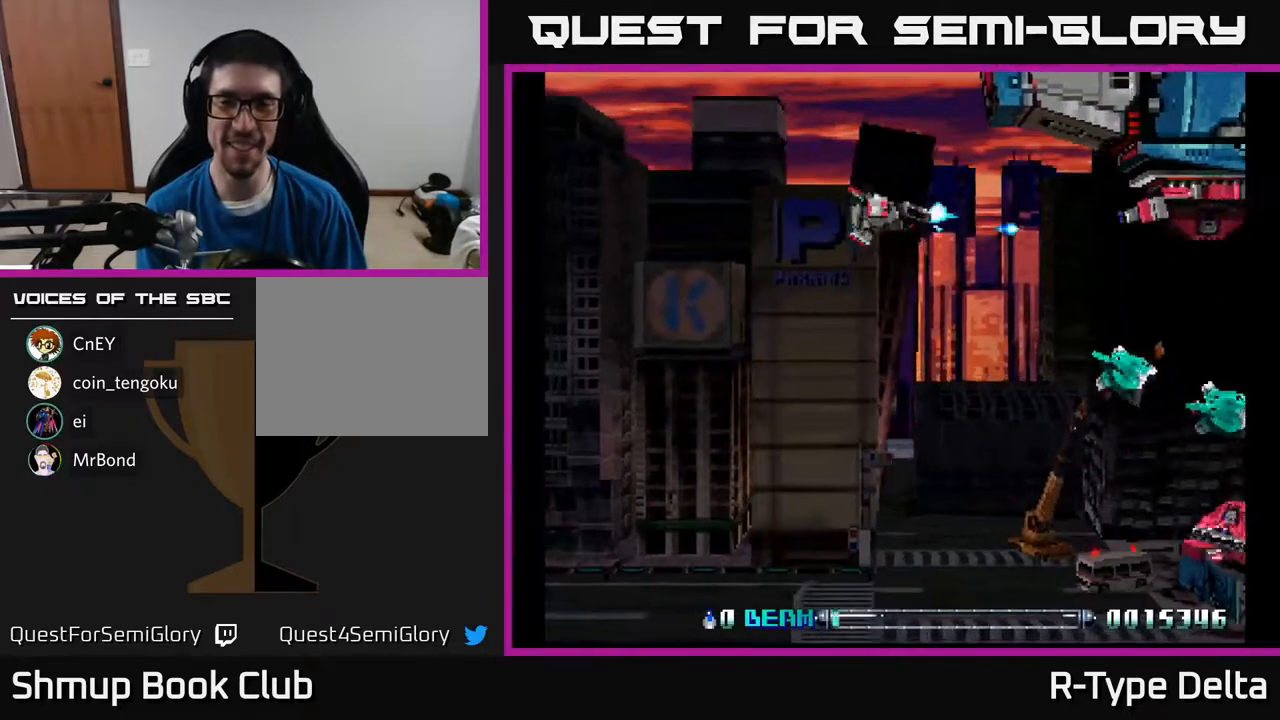
{"buttons": ["DPAD_DOWN"], "events": [[33, "X", "up"], [50, "DPAD_LEFT", "down"], [83, "DPAD_UP", "up"], [83, "X", "down"], [200, "DPAD_DOWN", "down"], [233, "DPAD_LEFT", "up"], [300, "X", "up"], [383, "X", "down"], [450, "X", "up"]]}
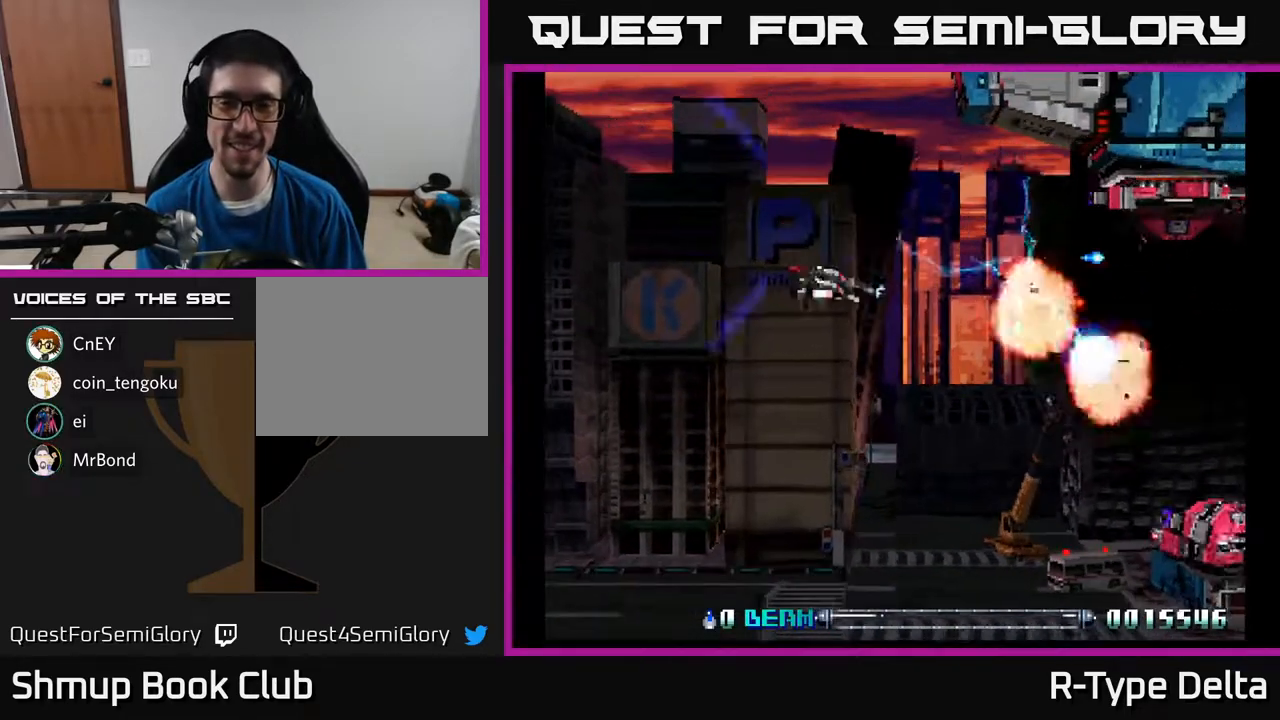
{"buttons": ["X", "DPAD_UP"], "events": [[17, "X", "down"], [83, "X", "up"], [150, "X", "down"], [233, "X", "up"], [300, "X", "down"], [317, "DPAD_DOWN", "up"], [383, "DPAD_UP", "down"]]}
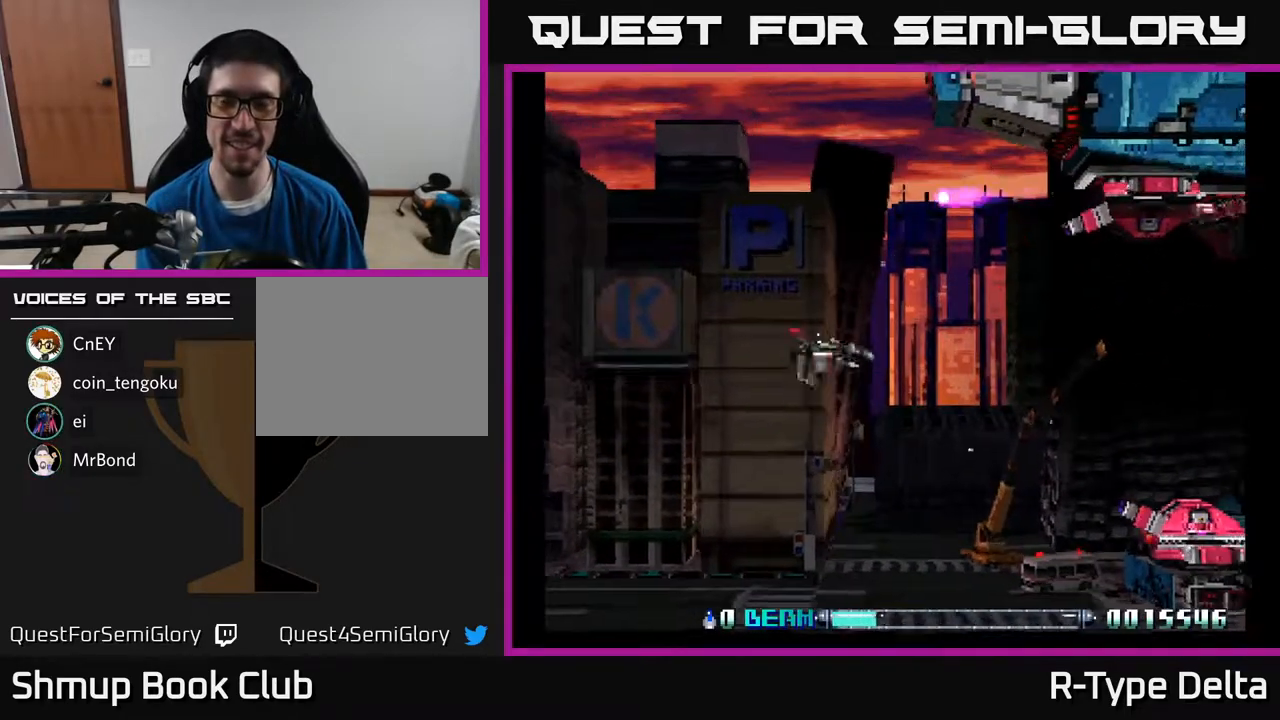
{"buttons": ["X", "DPAD_UP"], "events": [[100, "DPAD_UP", "up"], [150, "DPAD_RIGHT", "down"], [317, "DPAD_RIGHT", "up"], [317, "DPAD_UP", "down"]]}
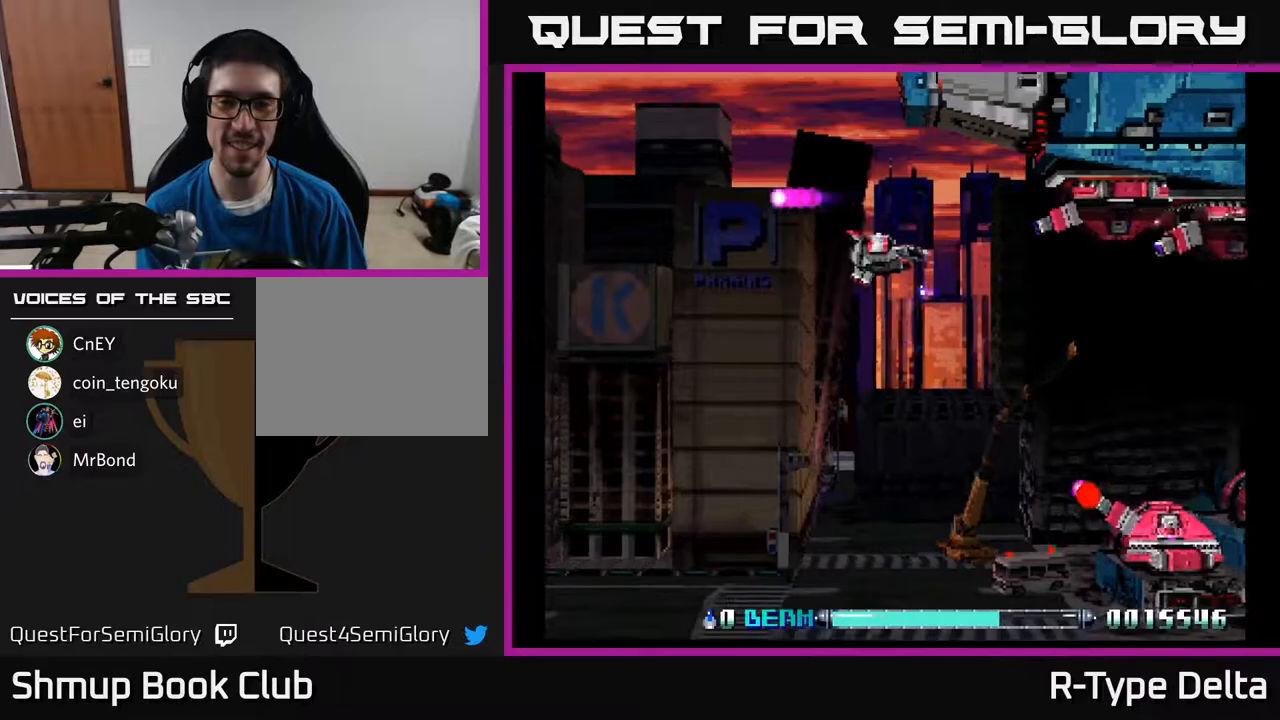
{"buttons": ["X", "DPAD_LEFT"], "events": [[117, "DPAD_LEFT", "down"], [133, "DPAD_UP", "up"], [267, "DPAD_DOWN", "down"], [267, "DPAD_LEFT", "up"], [283, "DPAD_LEFT", "down"], [300, "DPAD_LEFT", "up"], [383, "DPAD_LEFT", "down"], [400, "DPAD_DOWN", "up"], [417, "X", "up"], [500, "X", "down"]]}
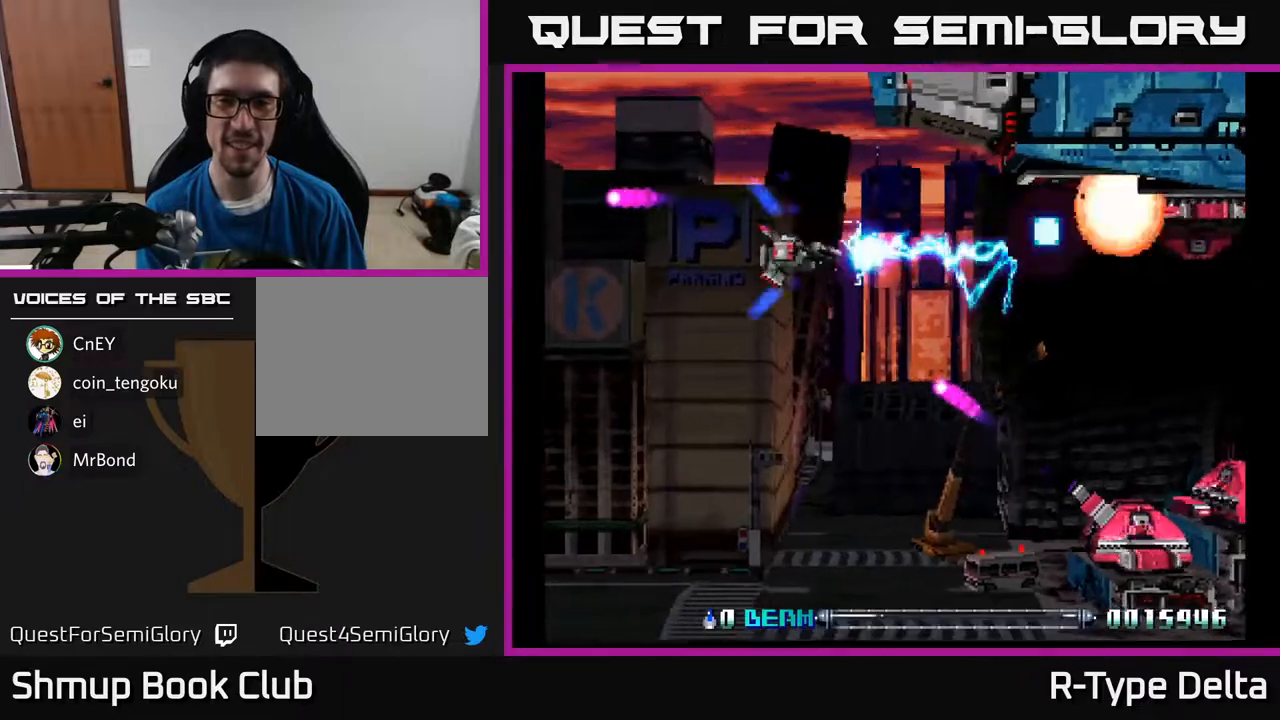
{"buttons": ["X", "DPAD_DOWN", "DPAD_RIGHT"], "events": [[200, "DPAD_DOWN", "down"], [267, "DPAD_LEFT", "up"], [483, "DPAD_RIGHT", "down"]]}
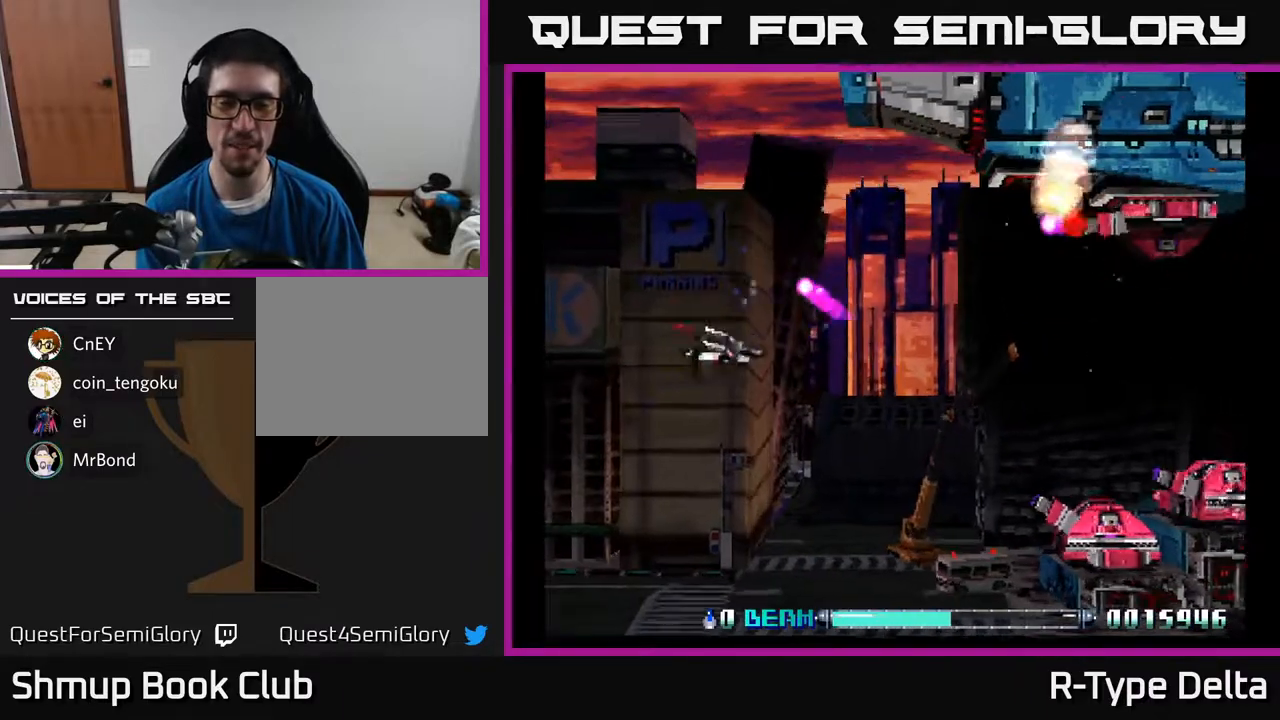
{"buttons": ["X"], "events": [[217, "DPAD_RIGHT", "up"], [450, "DPAD_DOWN", "up"]]}
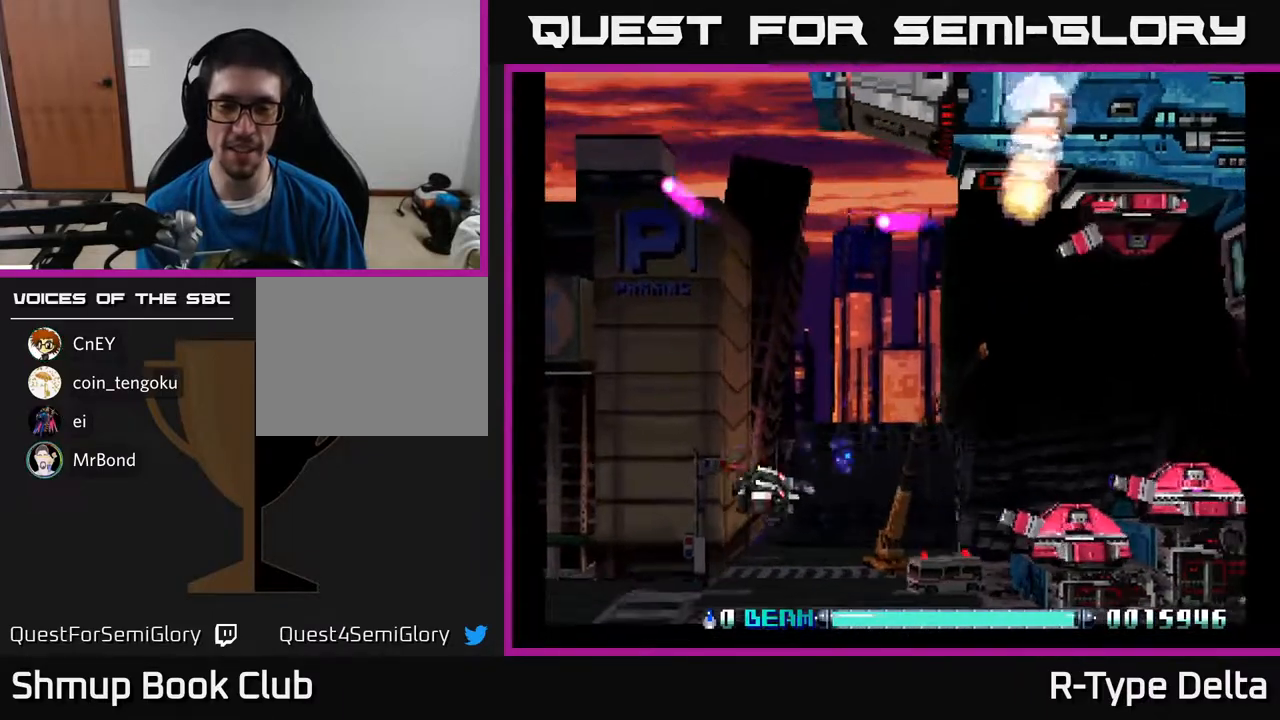
{"buttons": [], "events": [[250, "DPAD_DOWN", "down"], [317, "DPAD_DOWN", "up"], [467, "X", "up"]]}
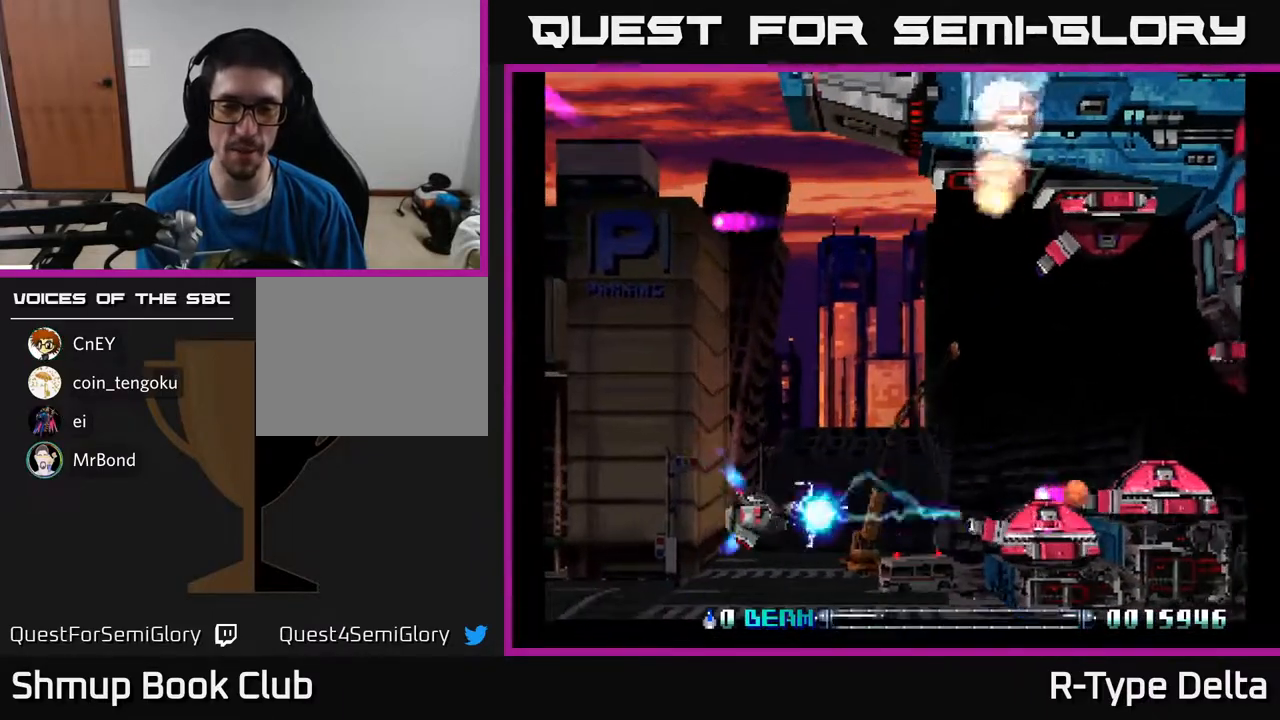
{"buttons": ["X", "DPAD_UP"], "events": [[50, "X", "down"], [367, "DPAD_UP", "down"]]}
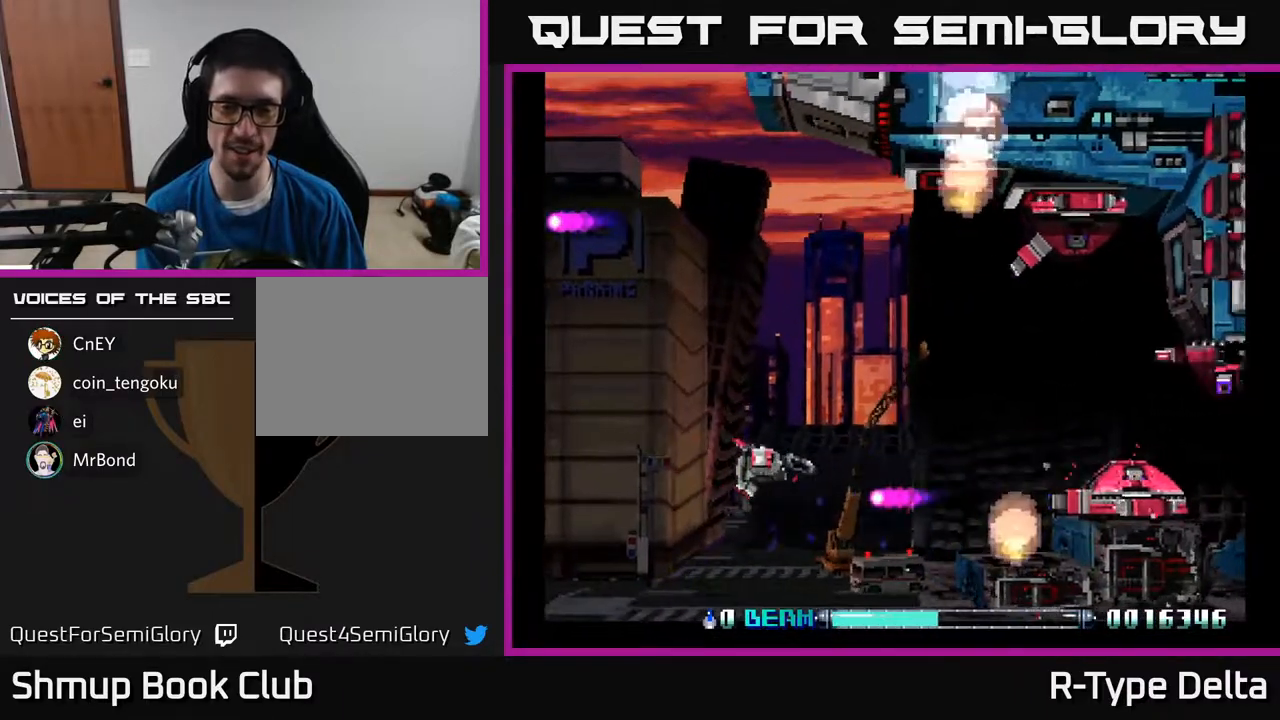
{"buttons": ["X", "DPAD_UP"], "events": [[233, "DPAD_RIGHT", "down"], [367, "DPAD_RIGHT", "up"]]}
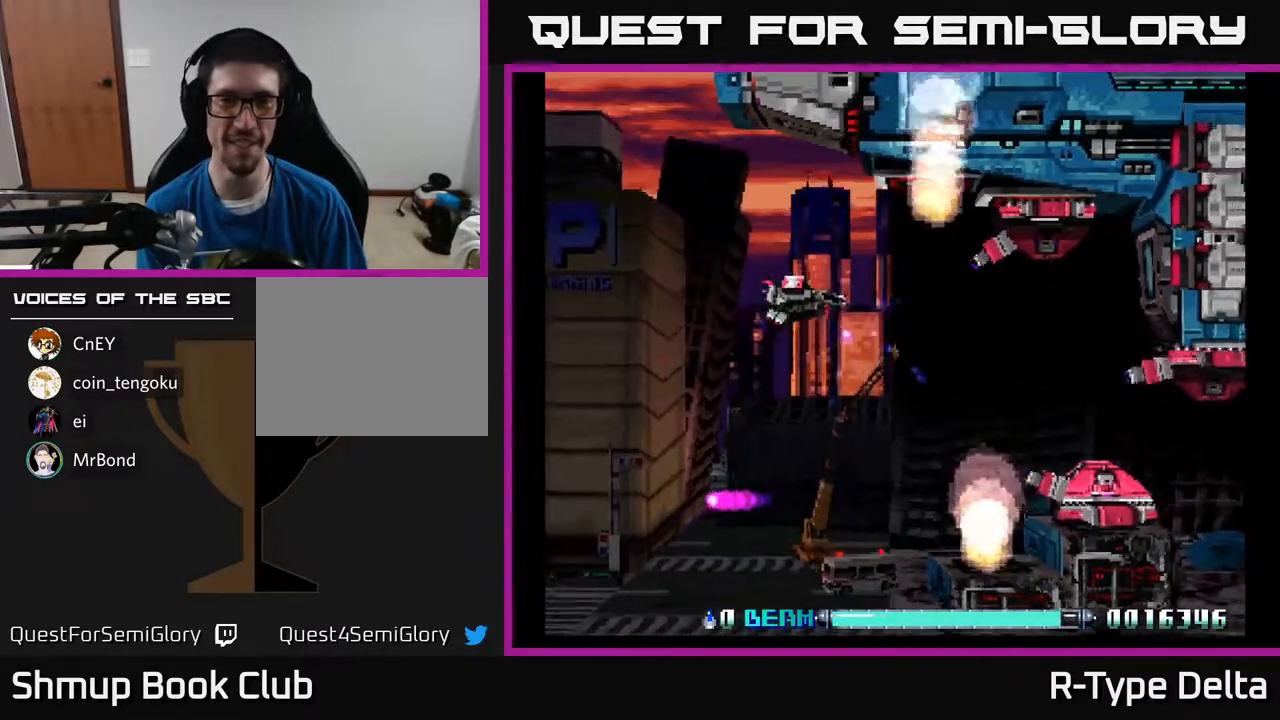
{"buttons": ["X", "DPAD_DOWN", "DPAD_RIGHT"], "events": [[167, "DPAD_LEFT", "down"], [200, "X", "up"], [233, "DPAD_UP", "up"], [267, "X", "down"], [300, "DPAD_DOWN", "down"], [333, "DPAD_LEFT", "up"], [417, "DPAD_RIGHT", "down"]]}
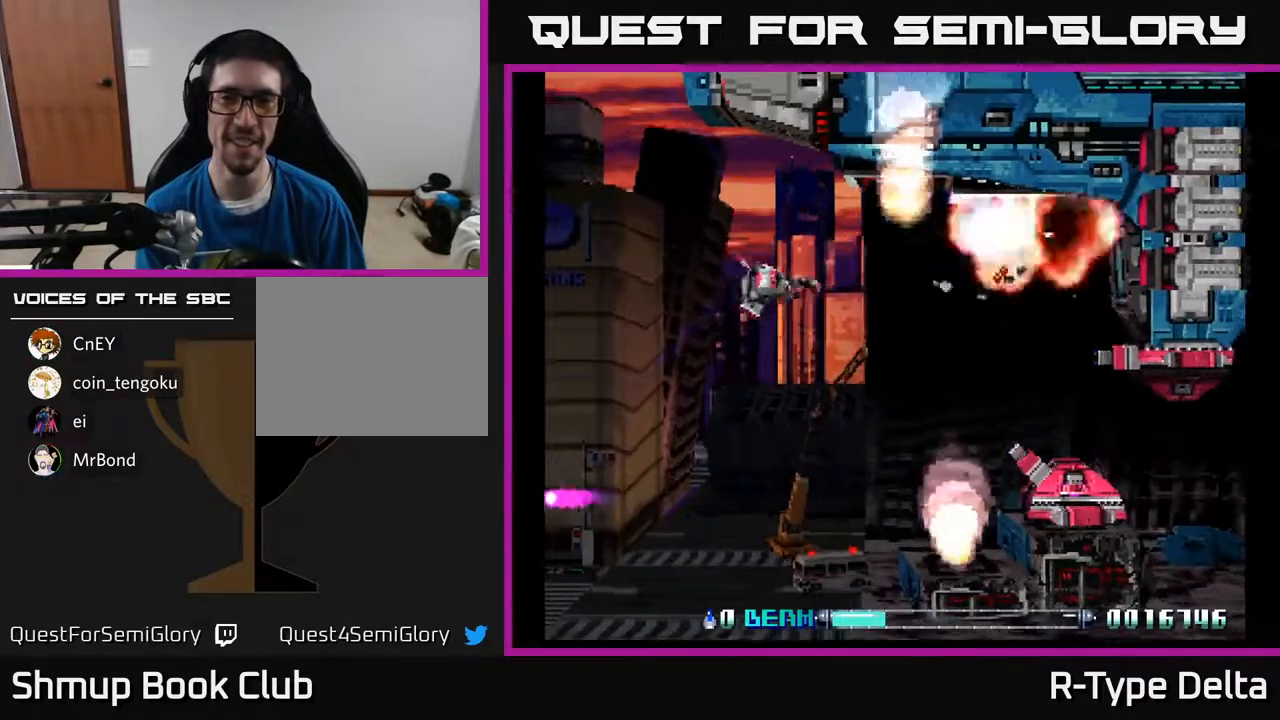
{"buttons": ["X", "DPAD_DOWN"], "events": [[267, "DPAD_RIGHT", "up"]]}
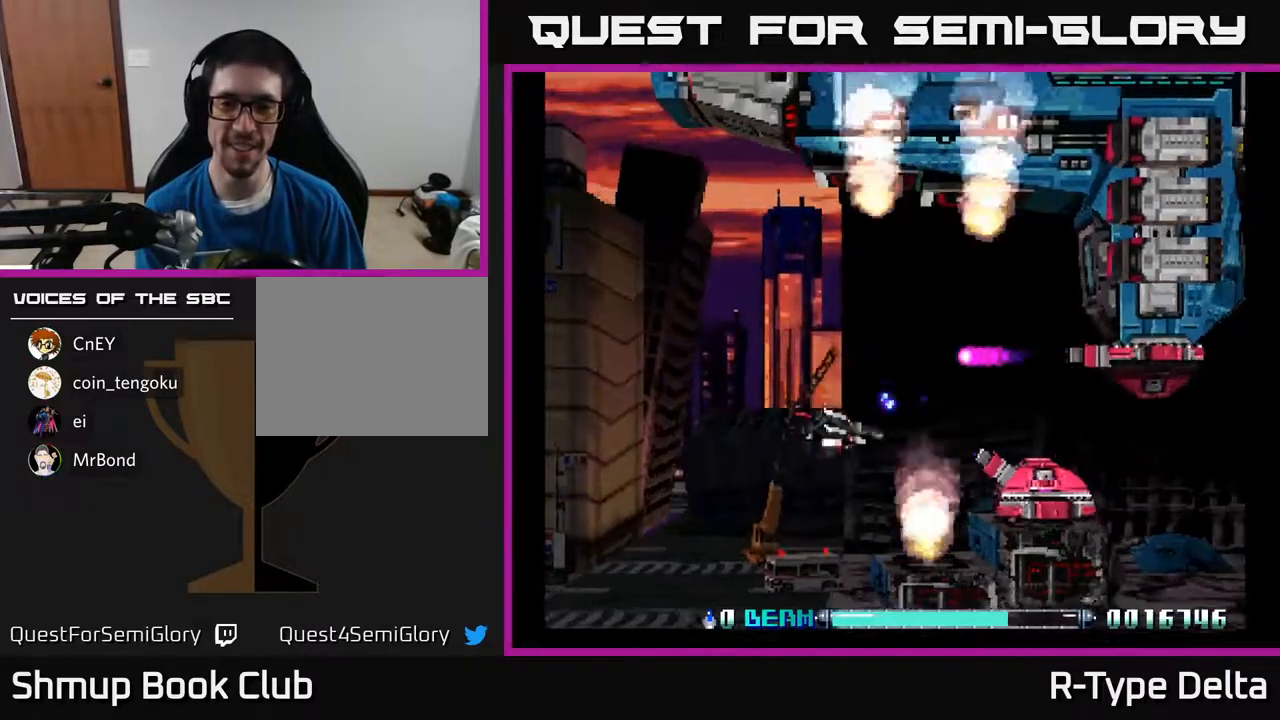
{"buttons": ["X", "DPAD_UP"], "events": [[200, "X", "up"], [217, "DPAD_DOWN", "up"], [250, "DPAD_UP", "down"], [267, "X", "down"], [367, "DPAD_RIGHT", "down"], [417, "DPAD_UP", "up"], [467, "DPAD_RIGHT", "up"], [483, "DPAD_UP", "down"]]}
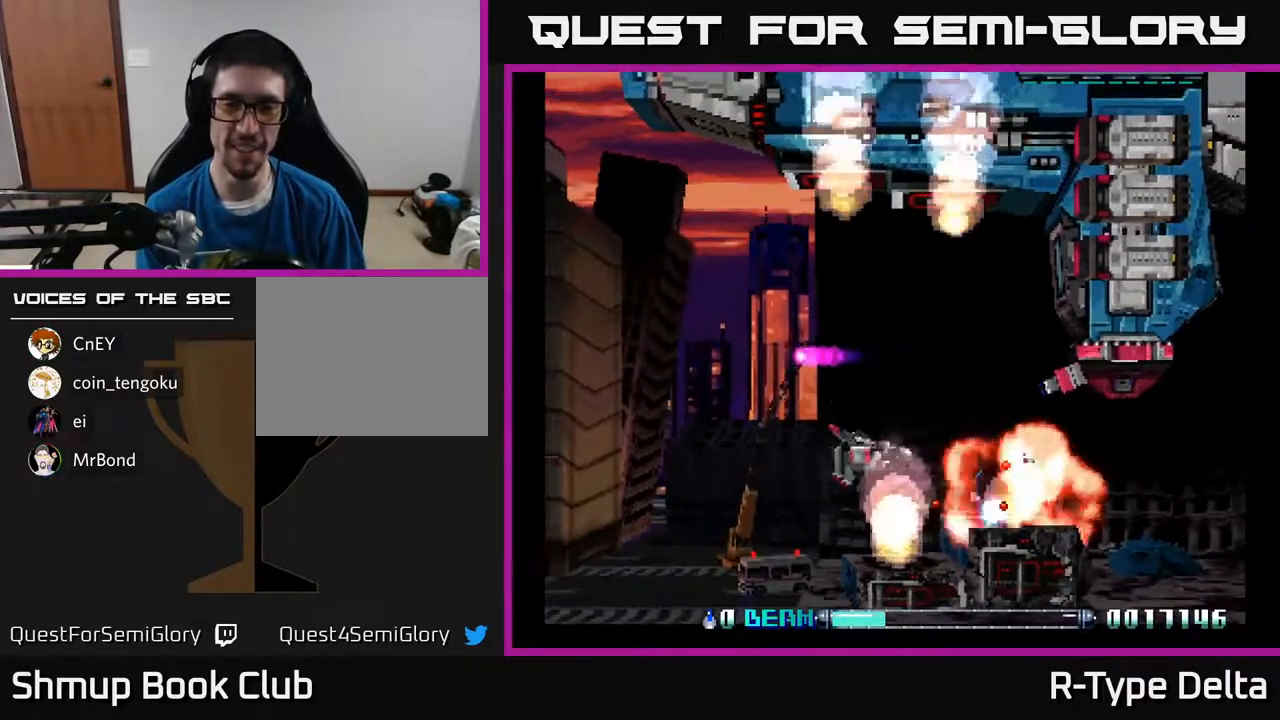
{"buttons": ["X"], "events": [[200, "DPAD_UP", "up"]]}
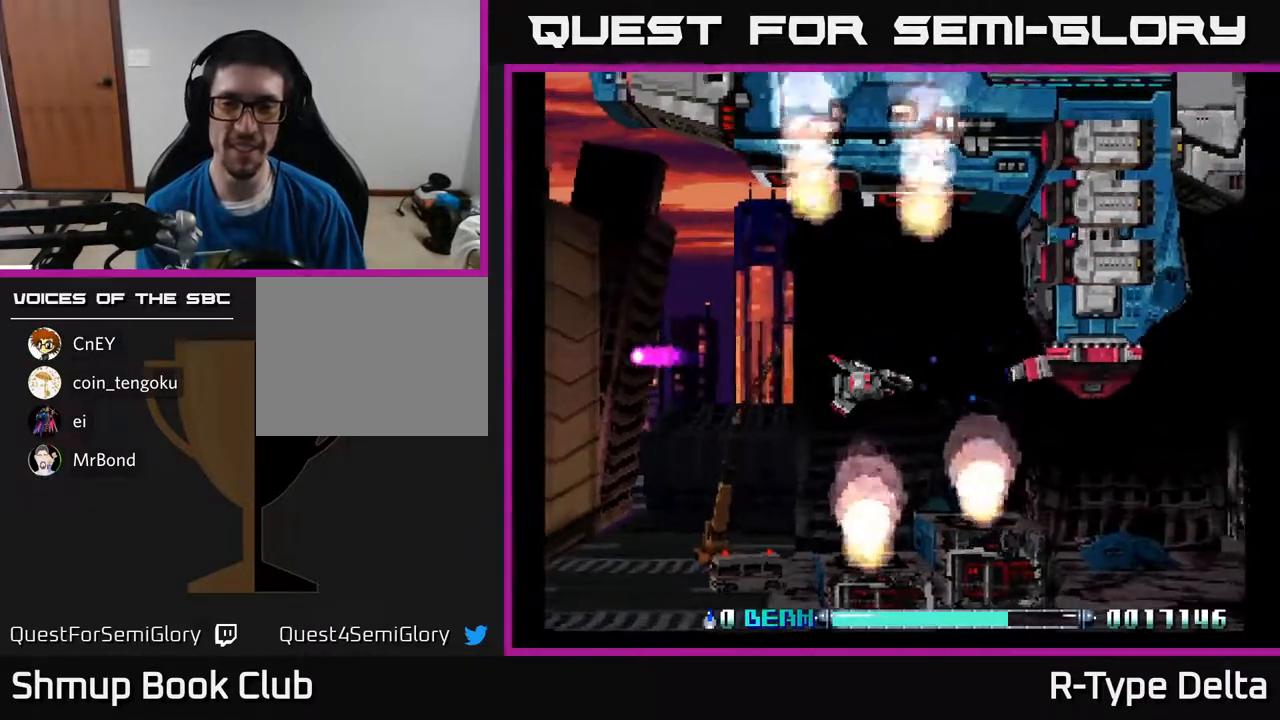
{"buttons": ["X", "DPAD_UP"], "events": [[67, "DPAD_LEFT", "down"], [300, "X", "up"], [350, "DPAD_UP", "down"], [367, "X", "down"], [383, "DPAD_LEFT", "up"]]}
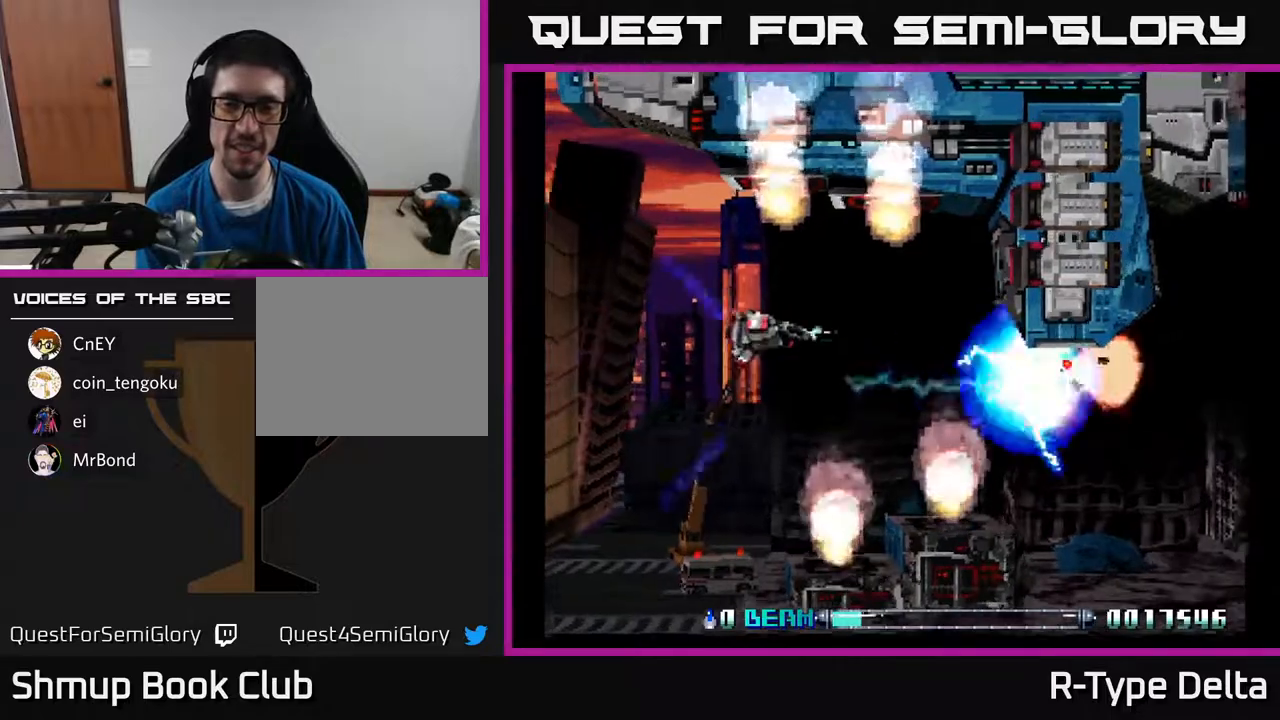
{"buttons": ["X", "DPAD_DOWN", "DPAD_RIGHT"], "events": [[67, "DPAD_UP", "up"], [83, "DPAD_RIGHT", "down"], [167, "DPAD_DOWN", "down"]]}
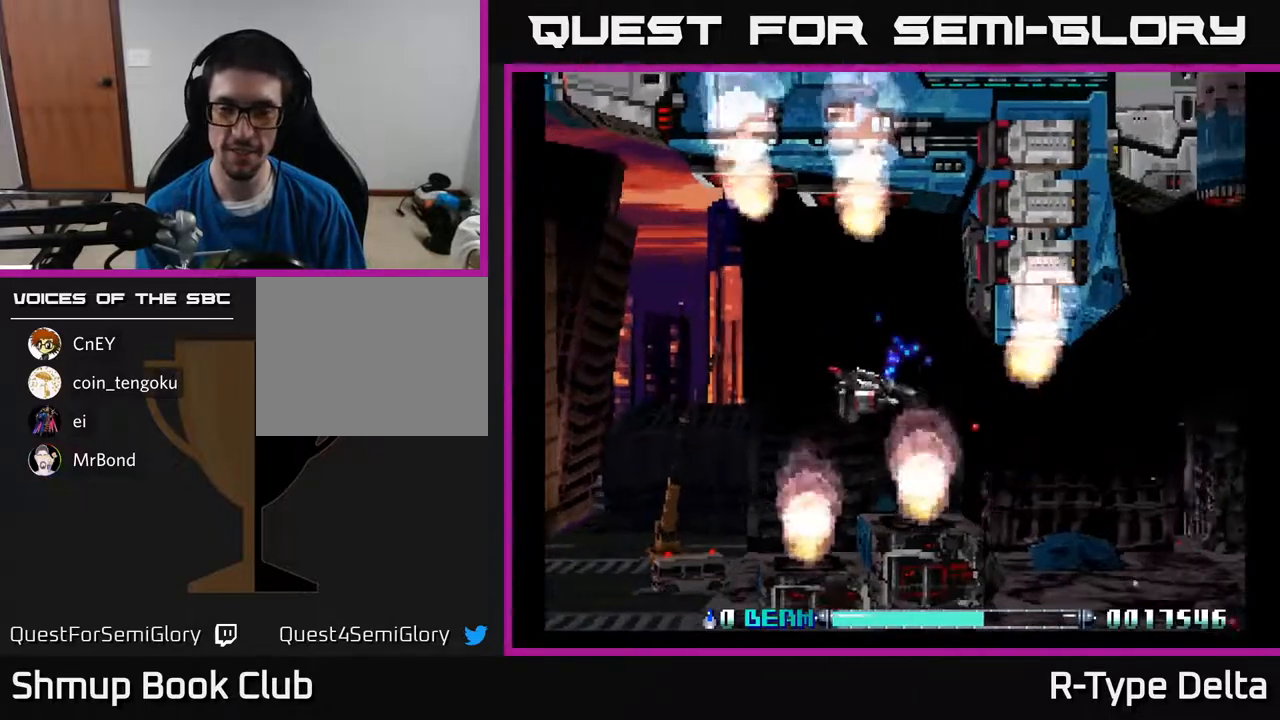
{"buttons": ["X", "DPAD_UP"], "events": [[333, "DPAD_DOWN", "up"], [467, "DPAD_RIGHT", "up"], [467, "DPAD_UP", "down"]]}
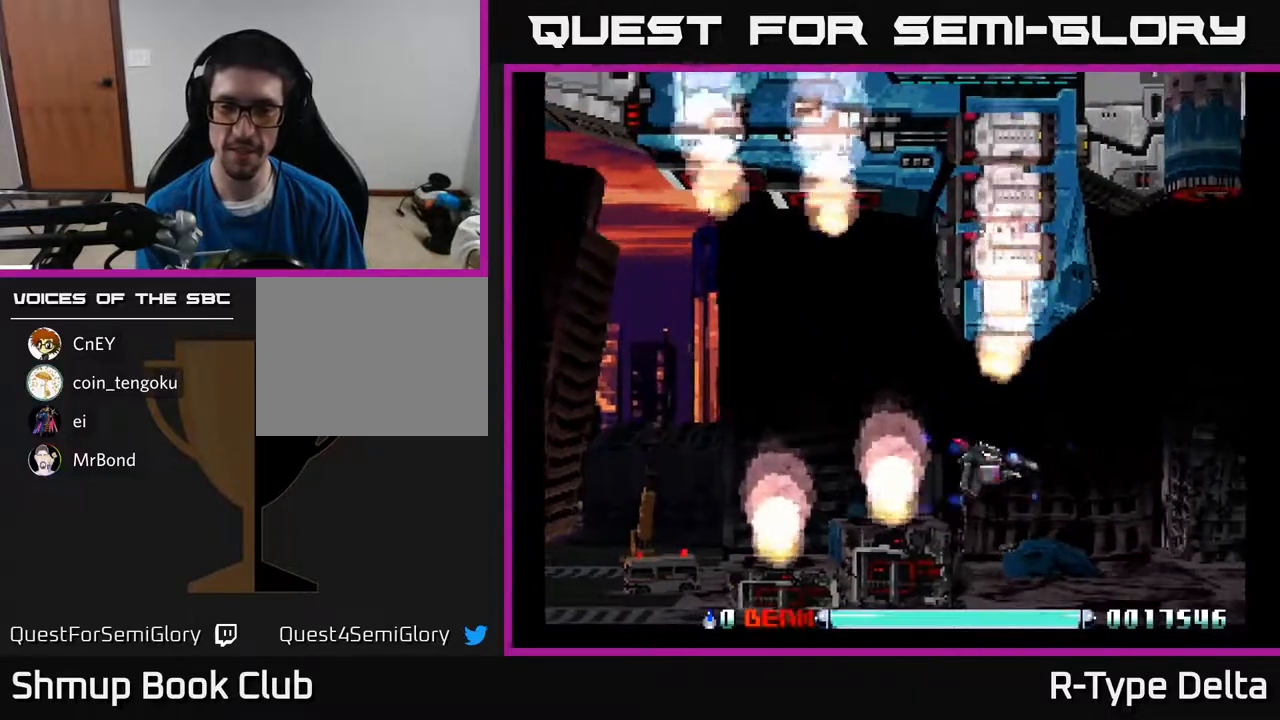
{"buttons": ["X"], "events": [[50, "DPAD_LEFT", "down"], [183, "DPAD_UP", "up"], [200, "DPAD_UP", "down"], [233, "X", "up"], [267, "DPAD_LEFT", "up"], [267, "DPAD_UP", "up"], [283, "X", "down"]]}
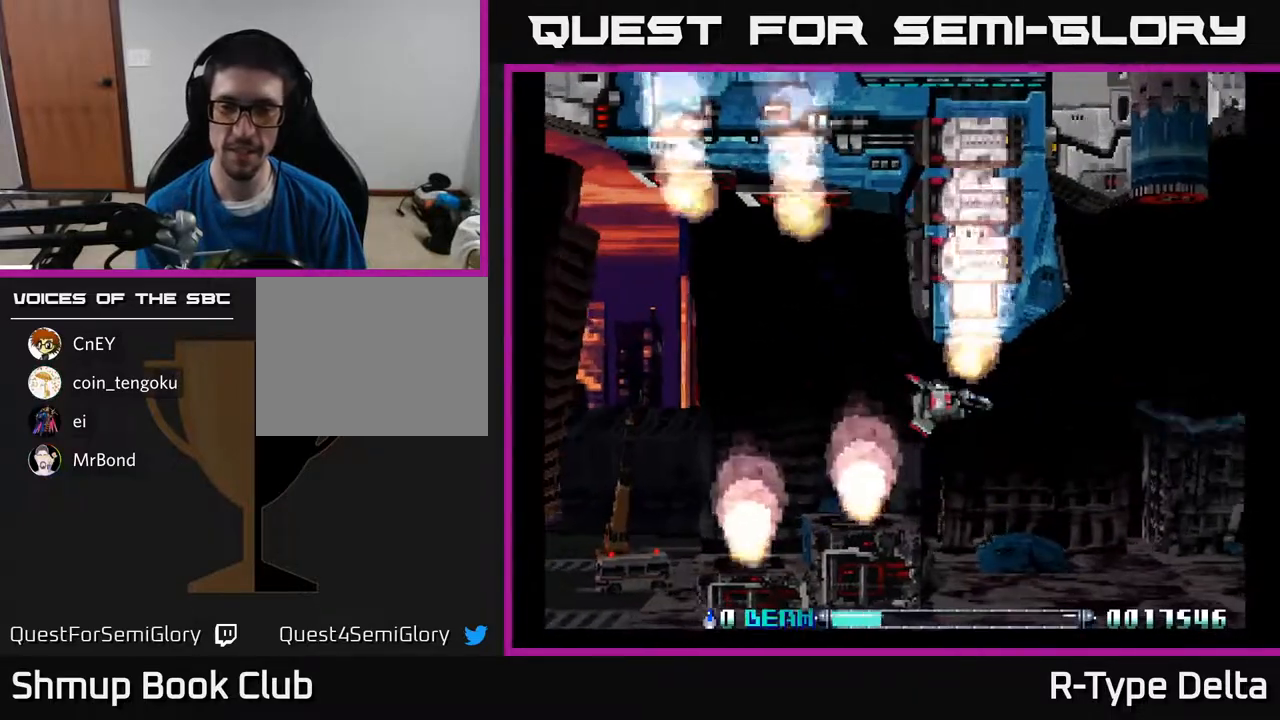
{"buttons": ["X"], "events": []}
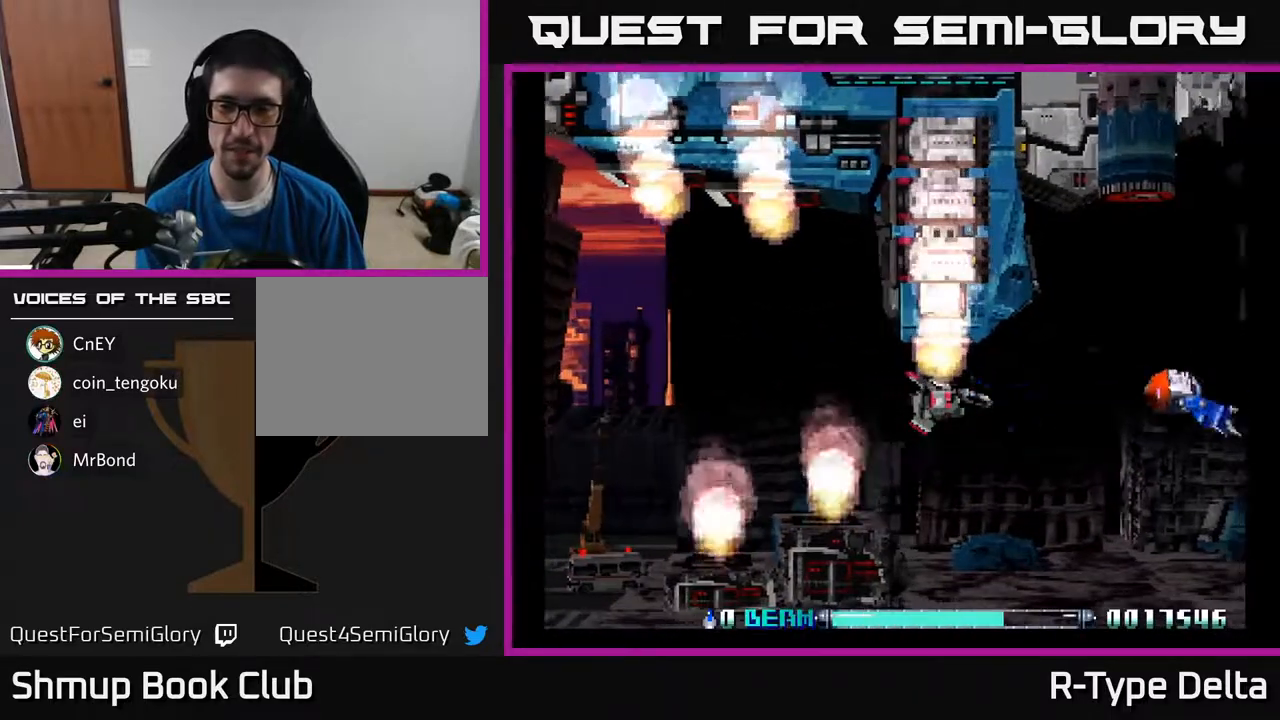
{"buttons": ["X", "DPAD_RIGHT"], "events": [[50, "X", "up"], [67, "DPAD_RIGHT", "down"], [133, "X", "down"], [217, "X", "up"], [267, "X", "down"]]}
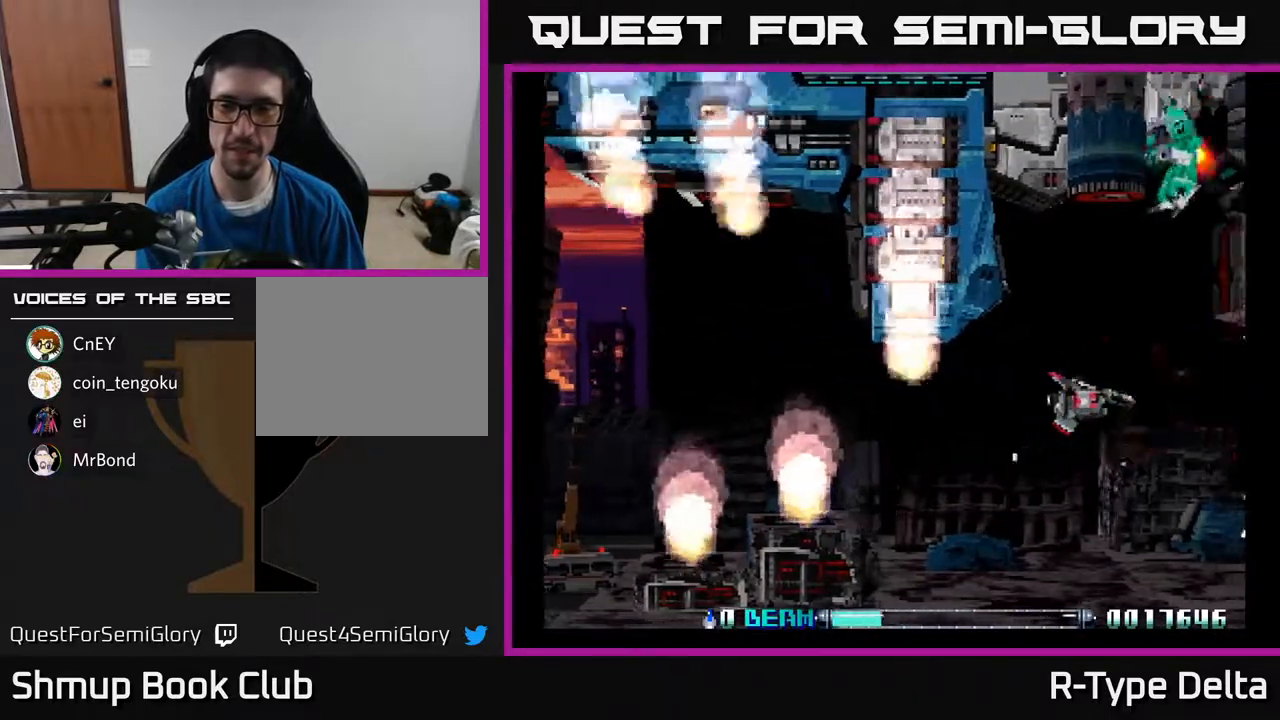
{"buttons": ["X", "DPAD_LEFT"], "events": [[100, "DPAD_RIGHT", "up"], [100, "DPAD_UP", "down"], [133, "DPAD_LEFT", "down"], [200, "A", "down"], [317, "A", "up"], [450, "DPAD_UP", "up"]]}
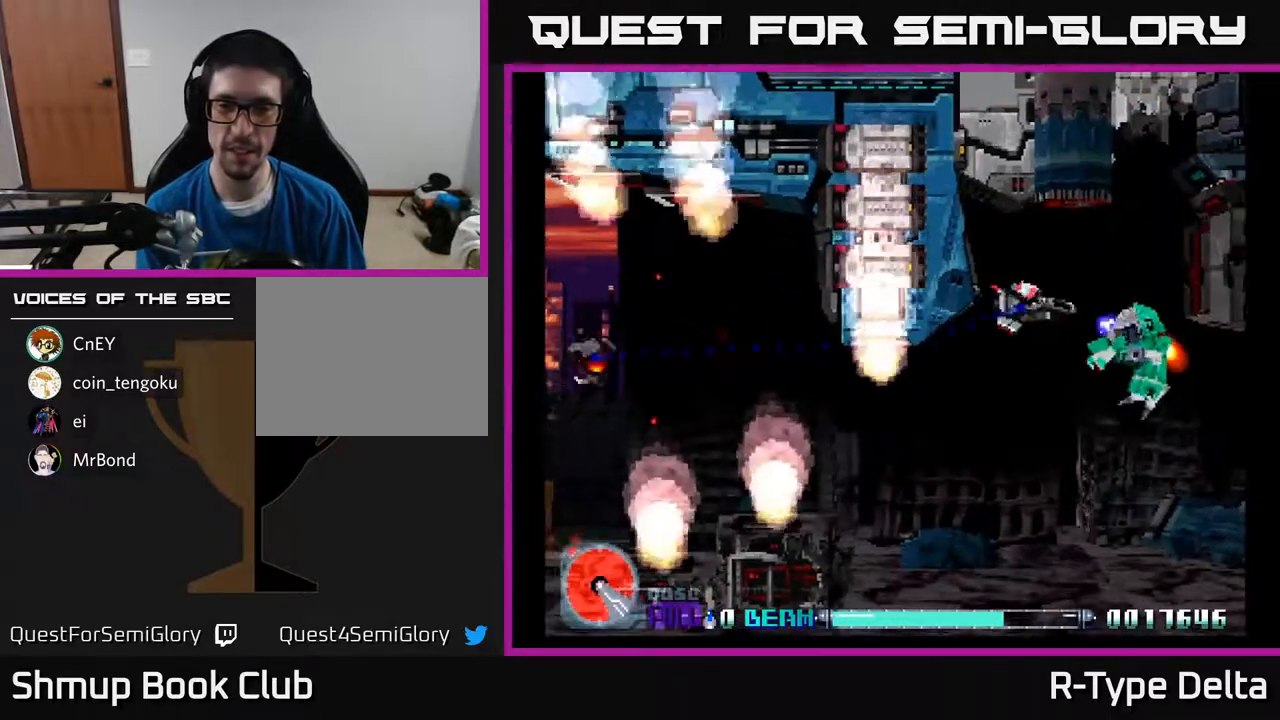
{"buttons": ["X", "DPAD_DOWN", "DPAD_LEFT"], "events": [[17, "DPAD_DOWN", "down"]]}
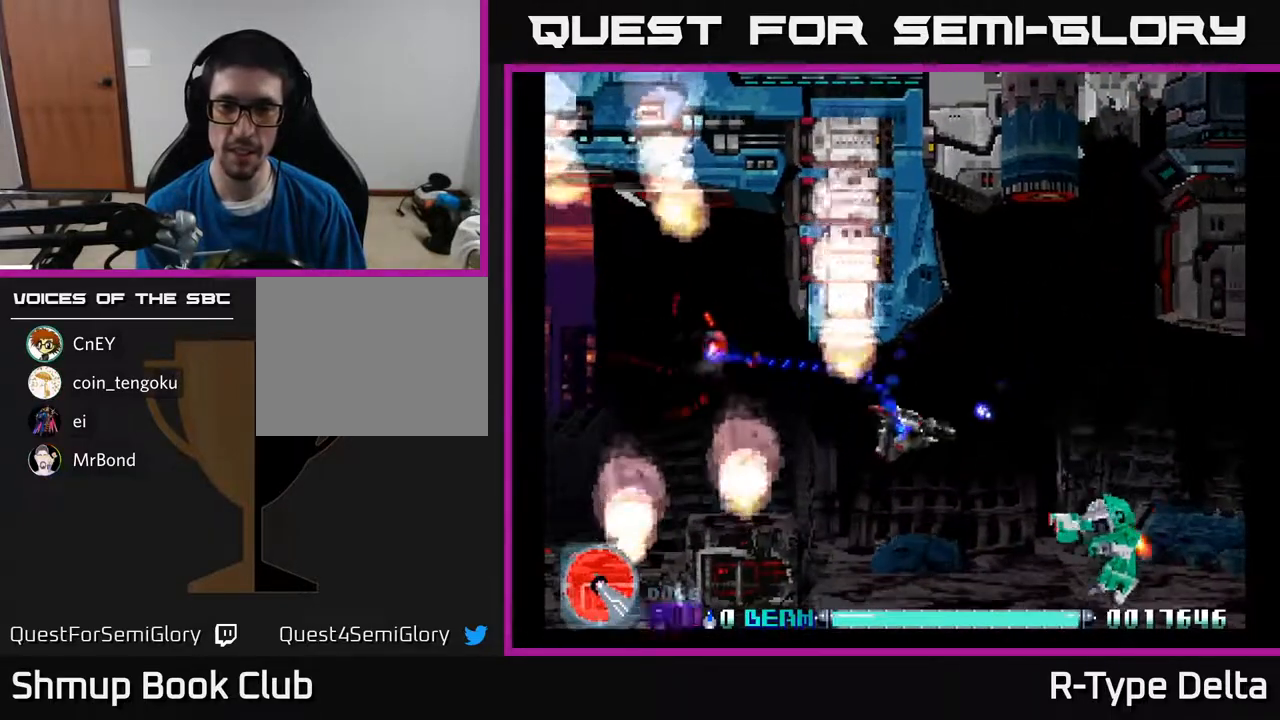
{"buttons": ["X", "DPAD_UP", "DPAD_LEFT"], "events": [[150, "DPAD_DOWN", "up"], [467, "DPAD_UP", "down"]]}
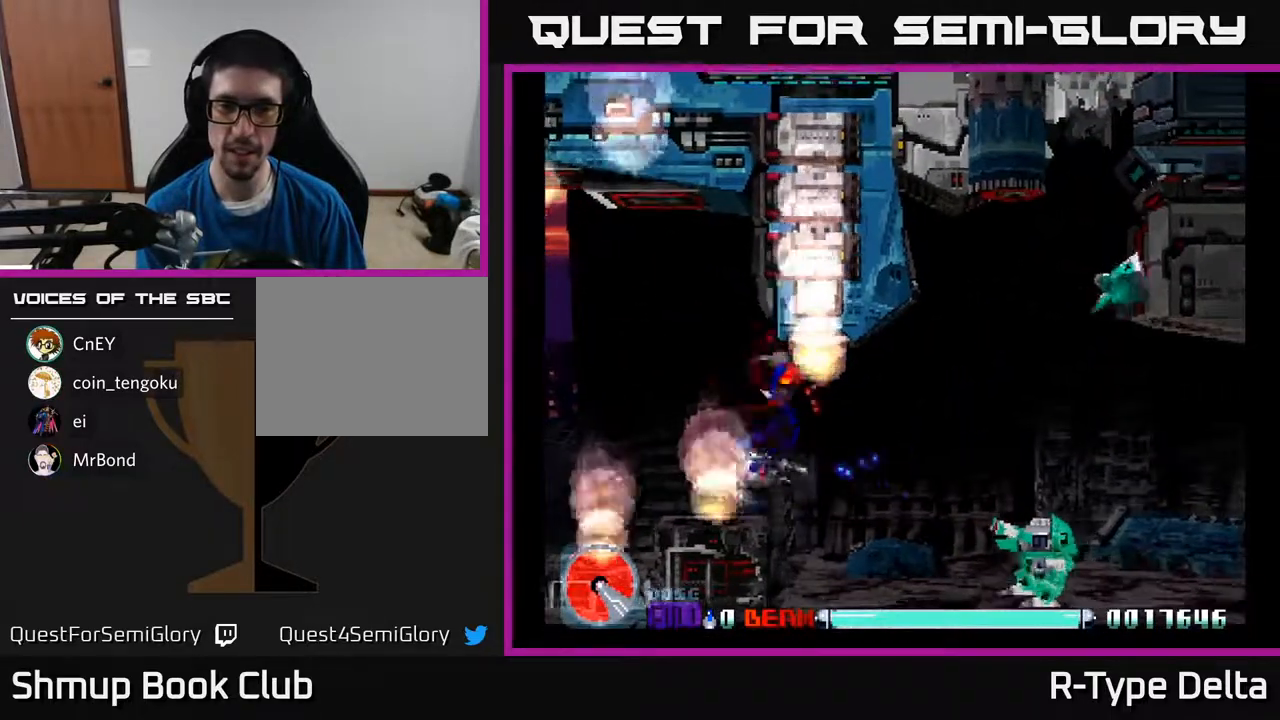
{"buttons": ["X", "DPAD_DOWN"], "events": [[117, "DPAD_LEFT", "up"], [233, "DPAD_RIGHT", "down"], [283, "DPAD_UP", "up"], [383, "DPAD_DOWN", "down"], [450, "DPAD_RIGHT", "up"]]}
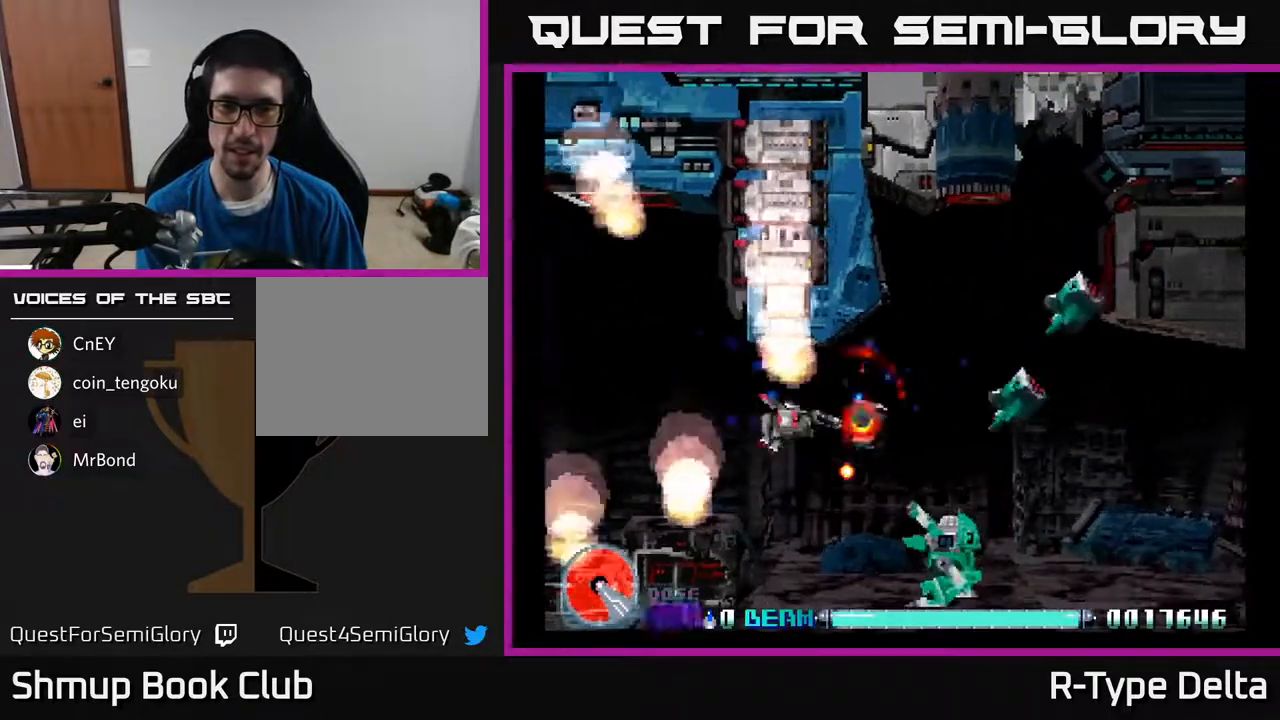
{"buttons": ["X", "DPAD_UP"], "events": [[150, "DPAD_LEFT", "down"], [300, "DPAD_LEFT", "up"], [350, "DPAD_RIGHT", "down"], [383, "DPAD_DOWN", "up"], [450, "DPAD_RIGHT", "up"], [450, "DPAD_UP", "down"]]}